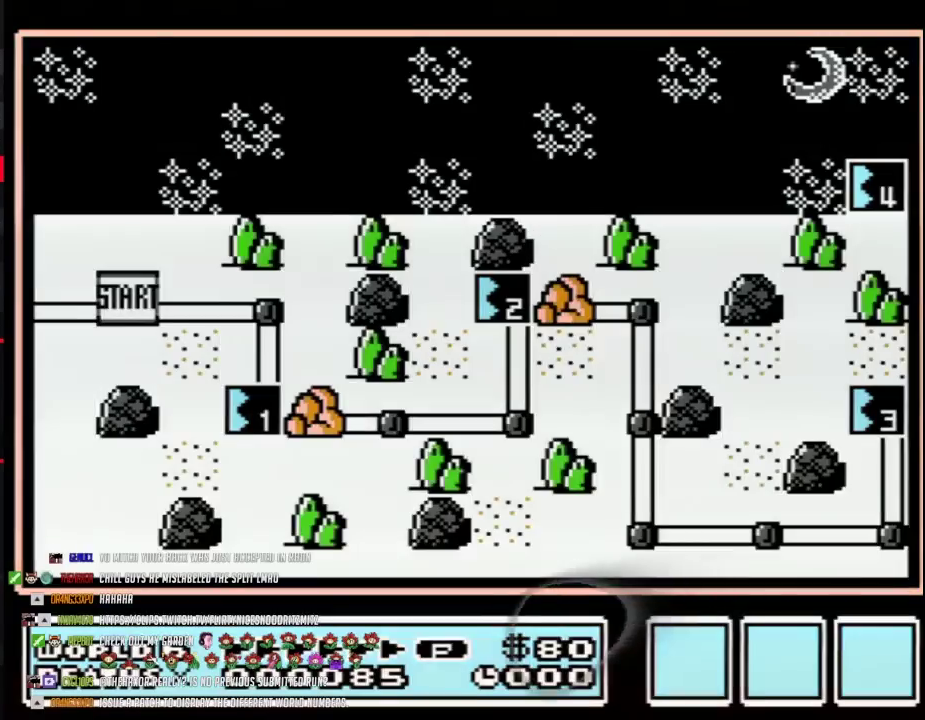
Gameplay with a controller (Nintendo layout); each line is a JSON object with the inputs held at the frame after it. "events" lists button and stick changes between this image and that frame as [ms after this image, input, new state], when the widget could be followed in between. Not read: L3 R3.
{"buttons": ["DPAD_RIGHT"], "events": [[33, "DPAD_RIGHT", "down"], [100, "B", "down"], [483, "B", "up"]]}
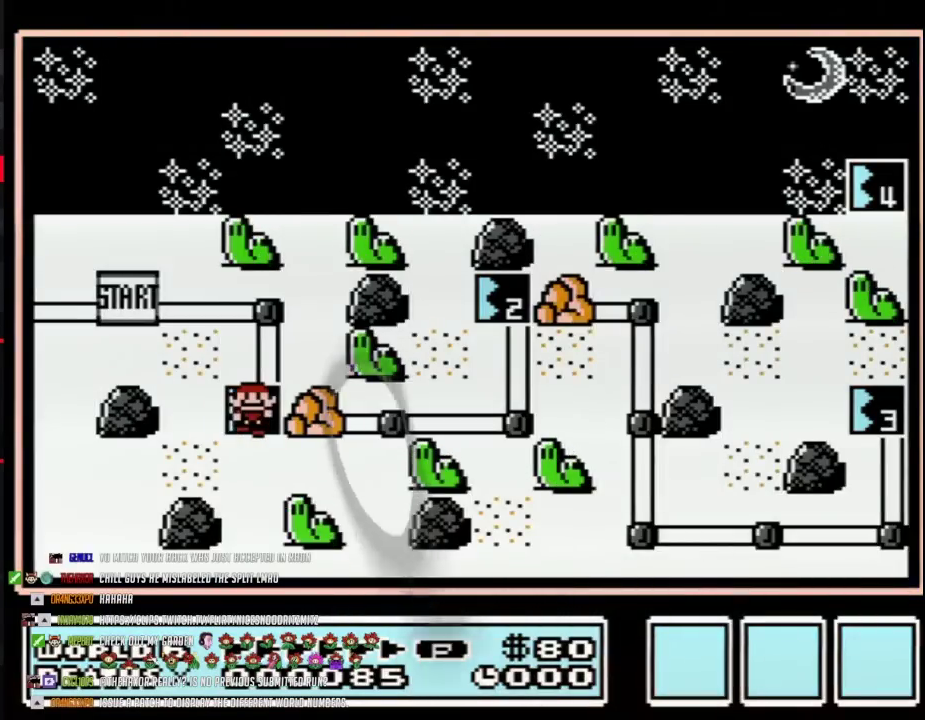
{"buttons": [], "events": [[17, "DPAD_RIGHT", "up"]]}
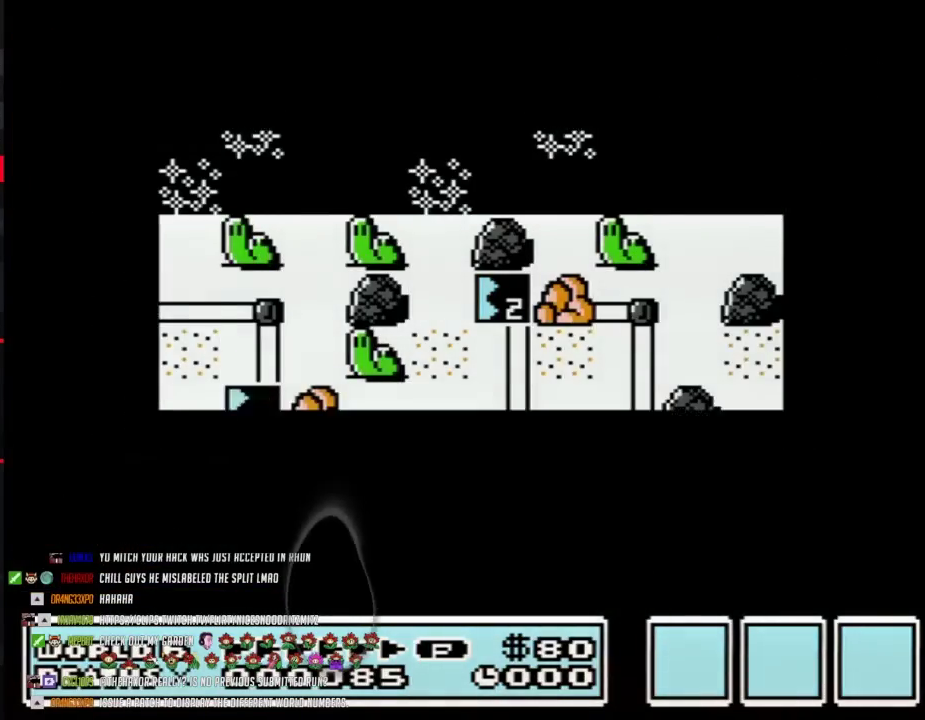
{"buttons": [], "events": []}
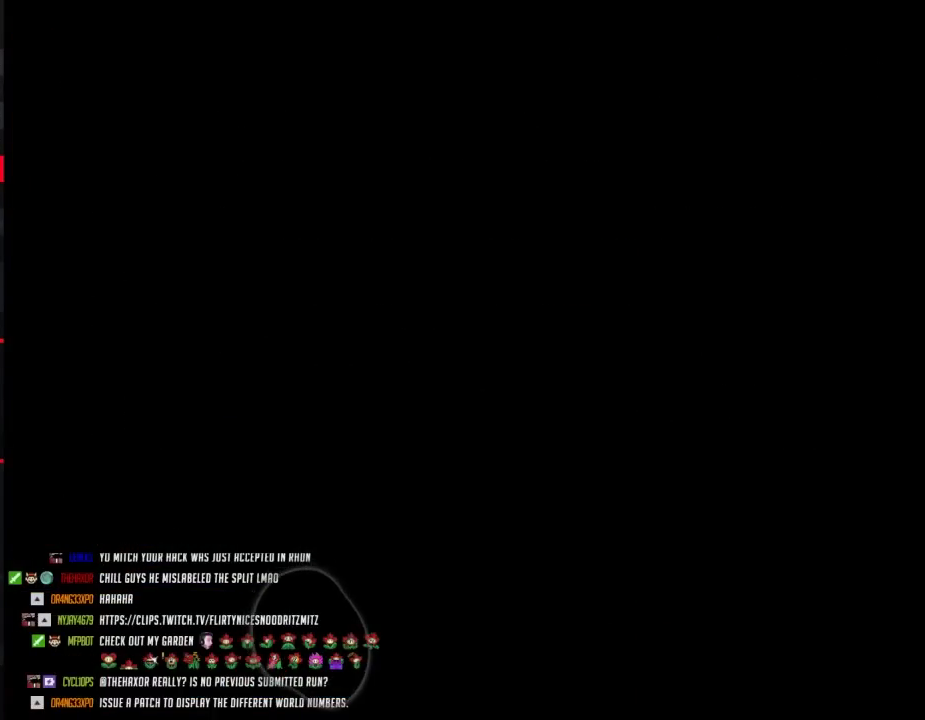
{"buttons": ["B", "DPAD_RIGHT"], "events": [[133, "A", "down"], [200, "A", "up"], [200, "B", "down"], [200, "DPAD_RIGHT", "down"]]}
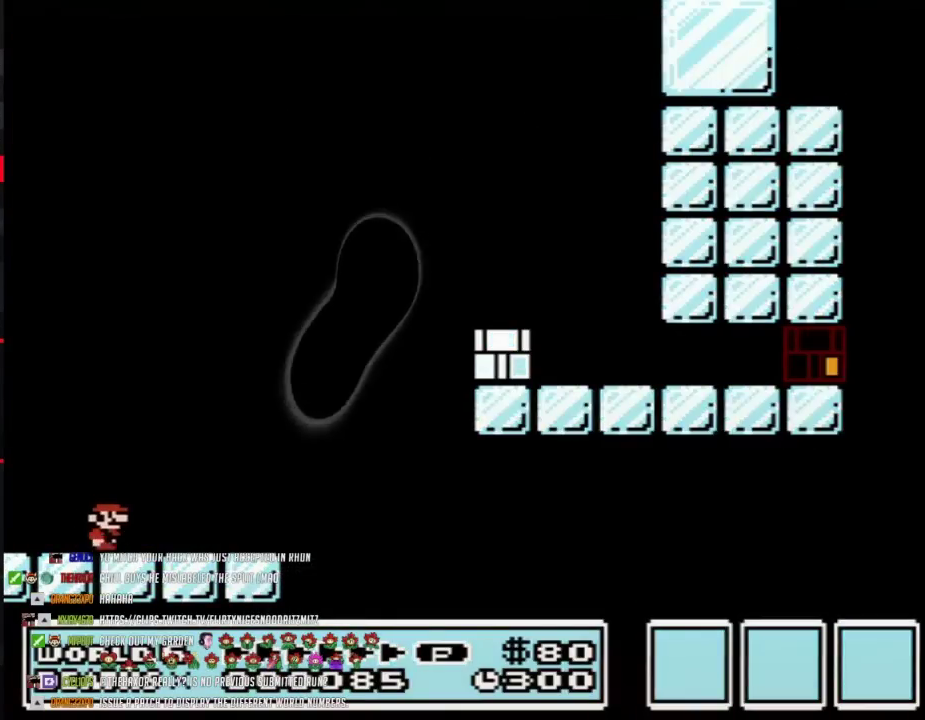
{"buttons": ["A", "B", "DPAD_RIGHT"], "events": [[383, "A", "down"]]}
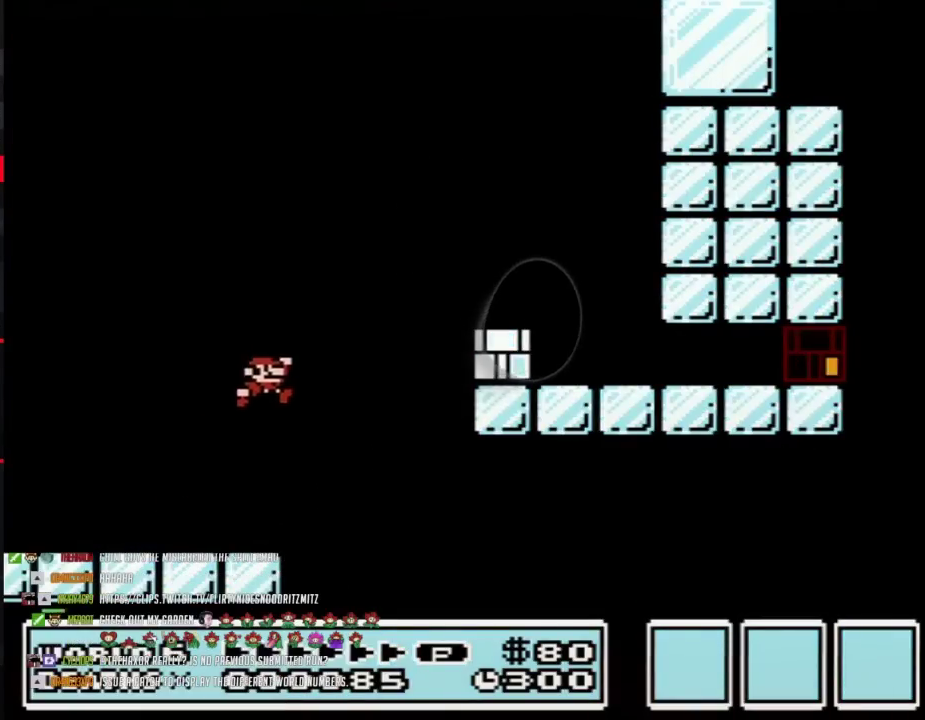
{"buttons": ["B", "DPAD_RIGHT"], "events": [[250, "A", "up"], [450, "B", "up"], [500, "B", "down"]]}
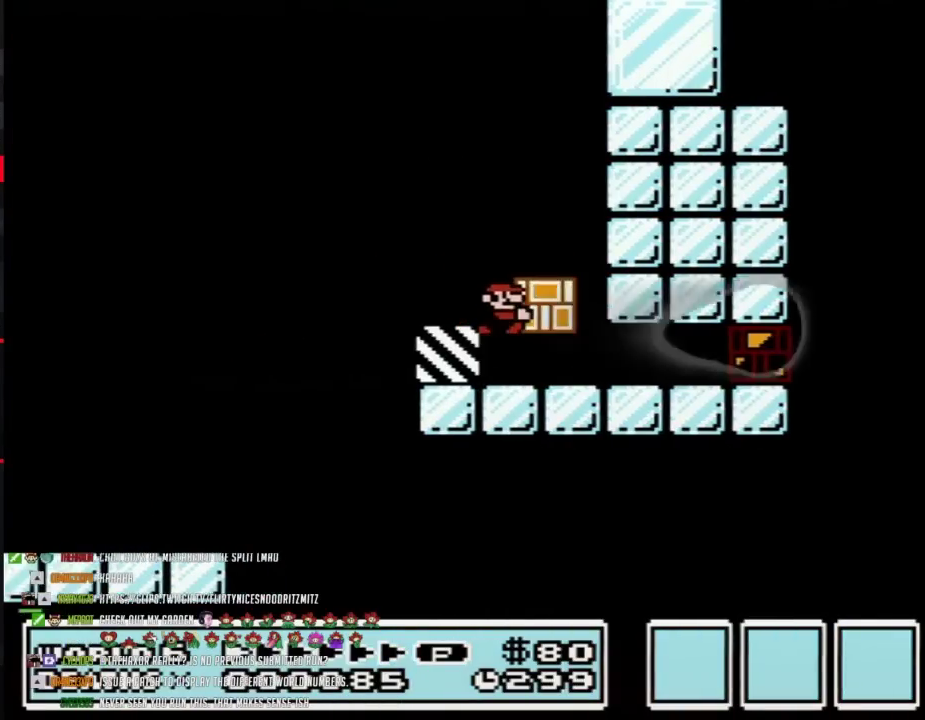
{"buttons": ["B", "DPAD_RIGHT"], "events": [[267, "B", "up"], [317, "B", "down"]]}
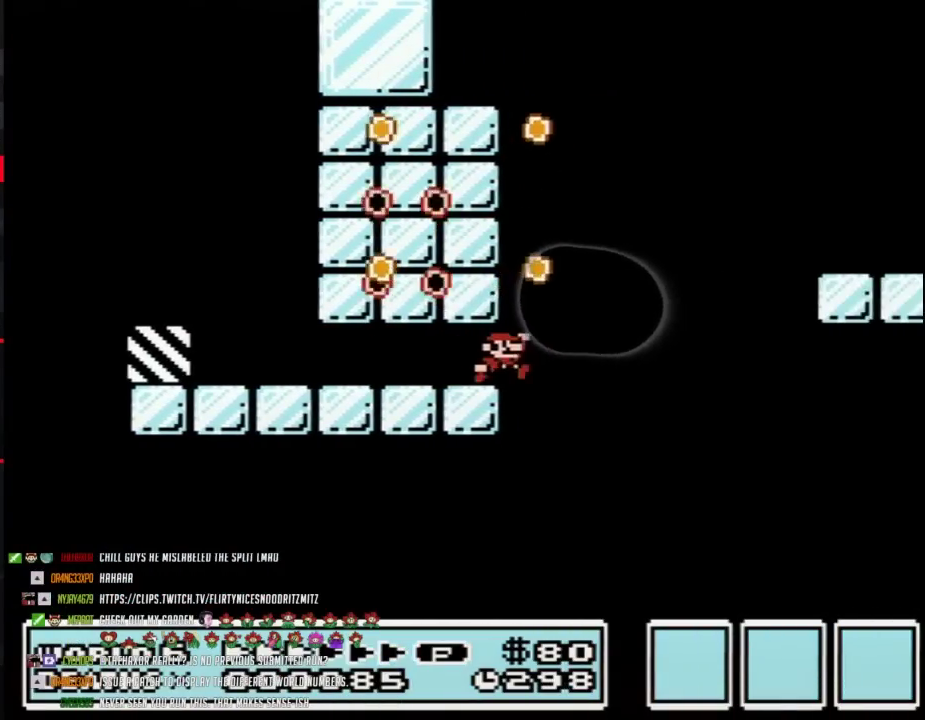
{"buttons": ["B", "DPAD_RIGHT"], "events": [[100, "A", "down"], [317, "A", "up"]]}
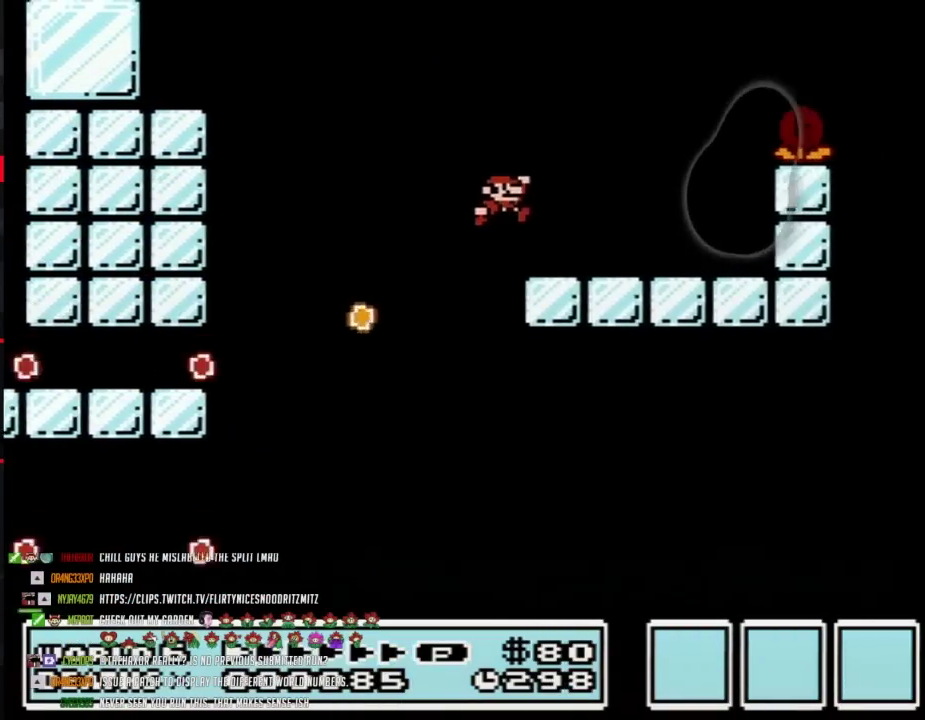
{"buttons": ["A", "B", "DPAD_RIGHT"], "events": [[283, "A", "down"]]}
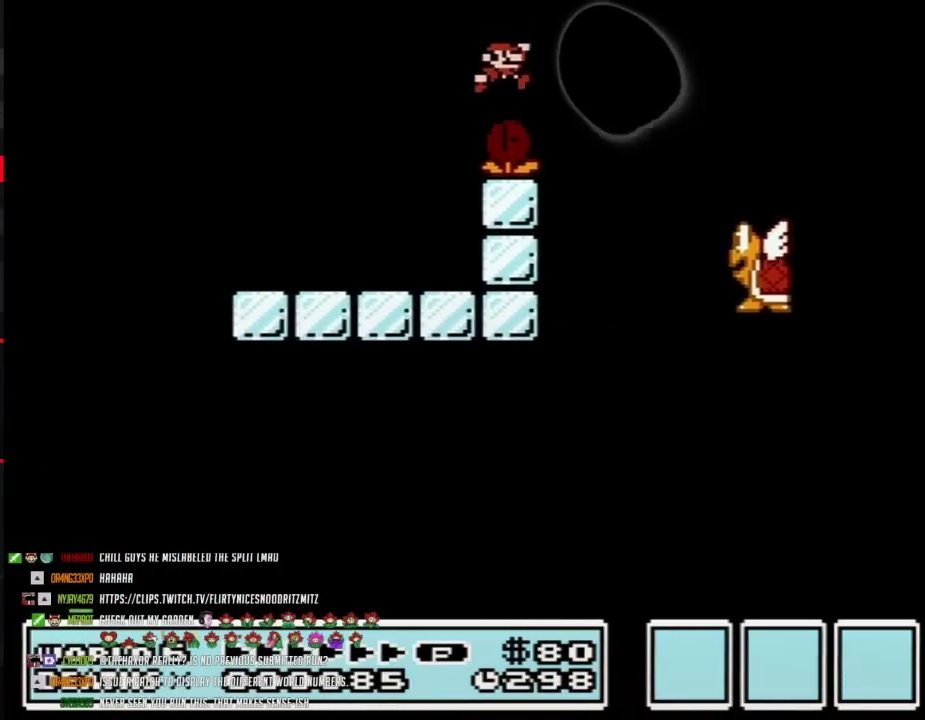
{"buttons": ["B", "DPAD_LEFT"], "events": [[17, "A", "up"], [450, "DPAD_RIGHT", "up"], [483, "DPAD_LEFT", "down"]]}
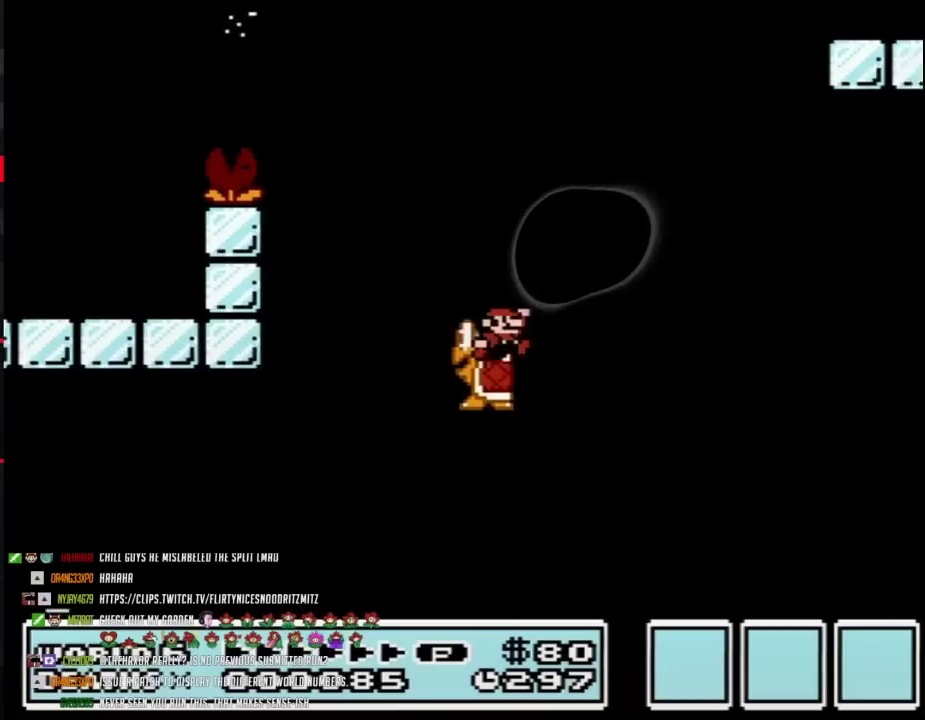
{"buttons": ["A", "B", "DPAD_RIGHT"], "events": [[33, "A", "down"], [67, "DPAD_LEFT", "up"], [67, "DPAD_RIGHT", "down"]]}
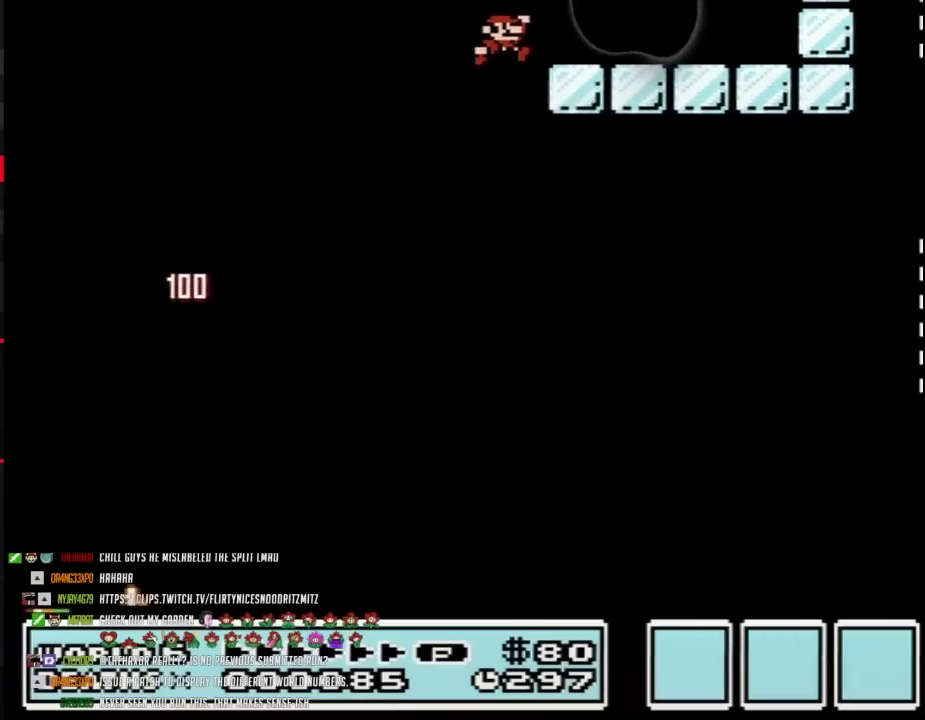
{"buttons": ["A", "B", "DPAD_RIGHT"], "events": [[33, "A", "up"], [283, "A", "down"]]}
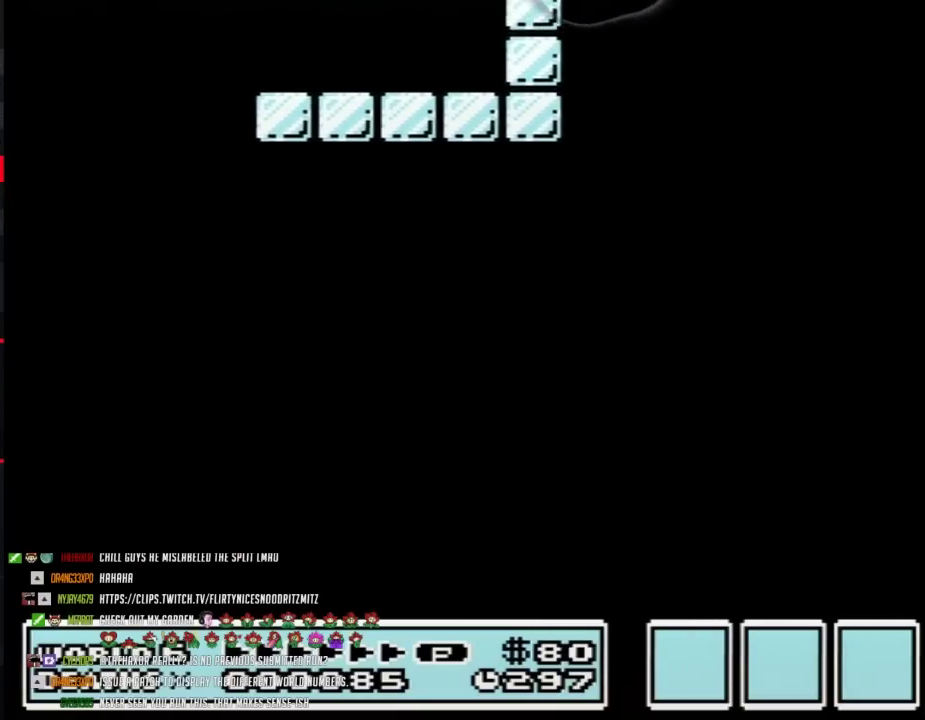
{"buttons": ["B", "DPAD_RIGHT"], "events": [[17, "A", "up"]]}
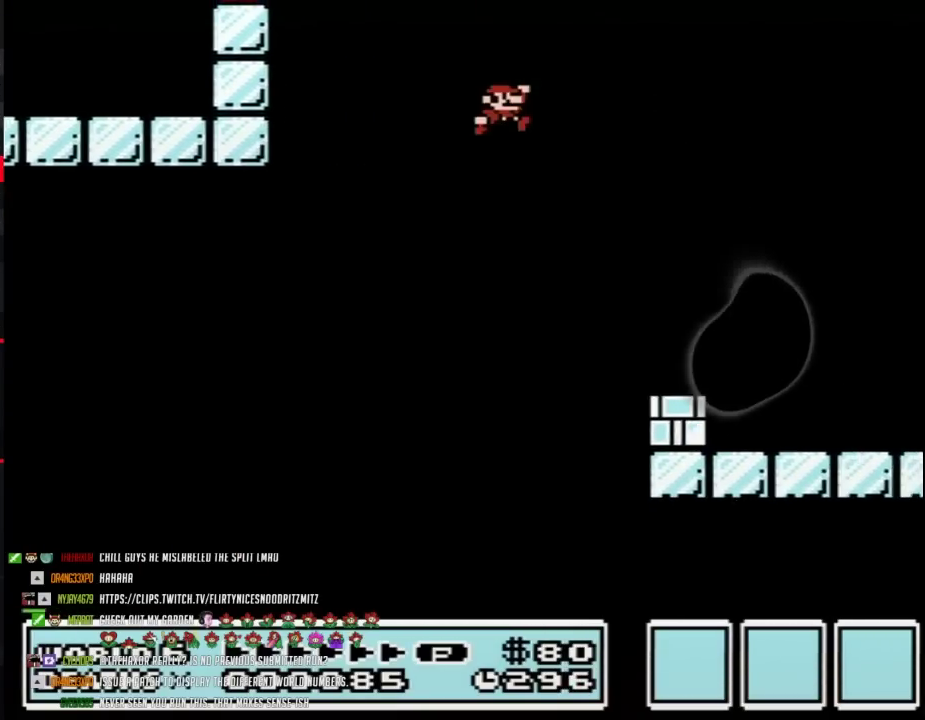
{"buttons": ["B", "DPAD_RIGHT"], "events": [[233, "B", "up"], [417, "B", "down"]]}
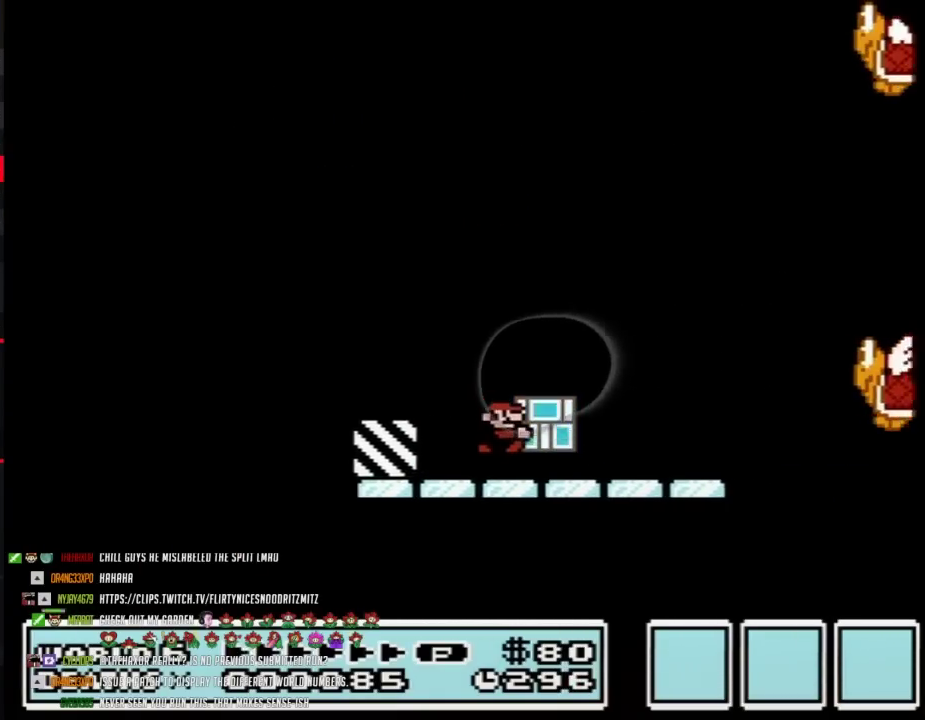
{"buttons": ["B", "DPAD_RIGHT"], "events": [[200, "A", "down"], [283, "A", "up"]]}
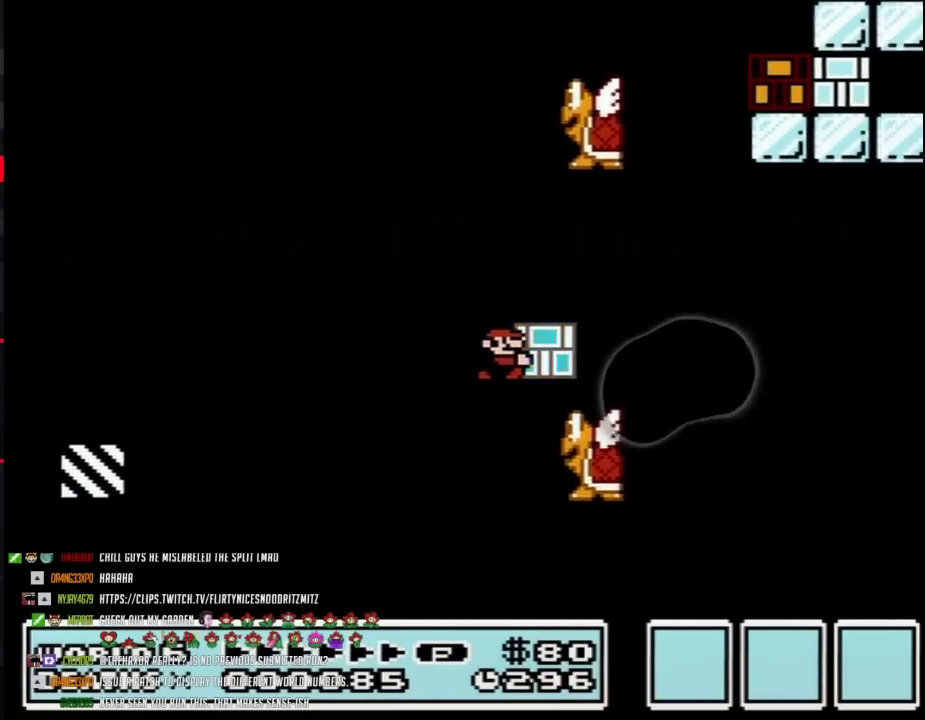
{"buttons": ["A", "B", "DPAD_LEFT"], "events": [[200, "A", "down"], [300, "DPAD_LEFT", "down"], [300, "DPAD_RIGHT", "up"]]}
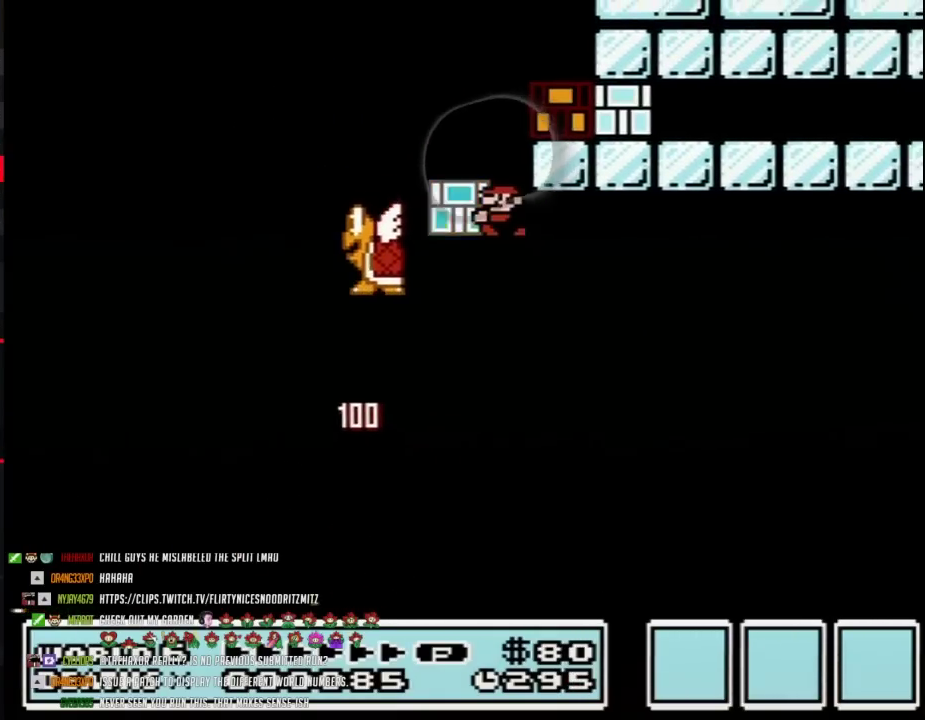
{"buttons": ["B", "DPAD_LEFT"], "events": [[283, "A", "up"]]}
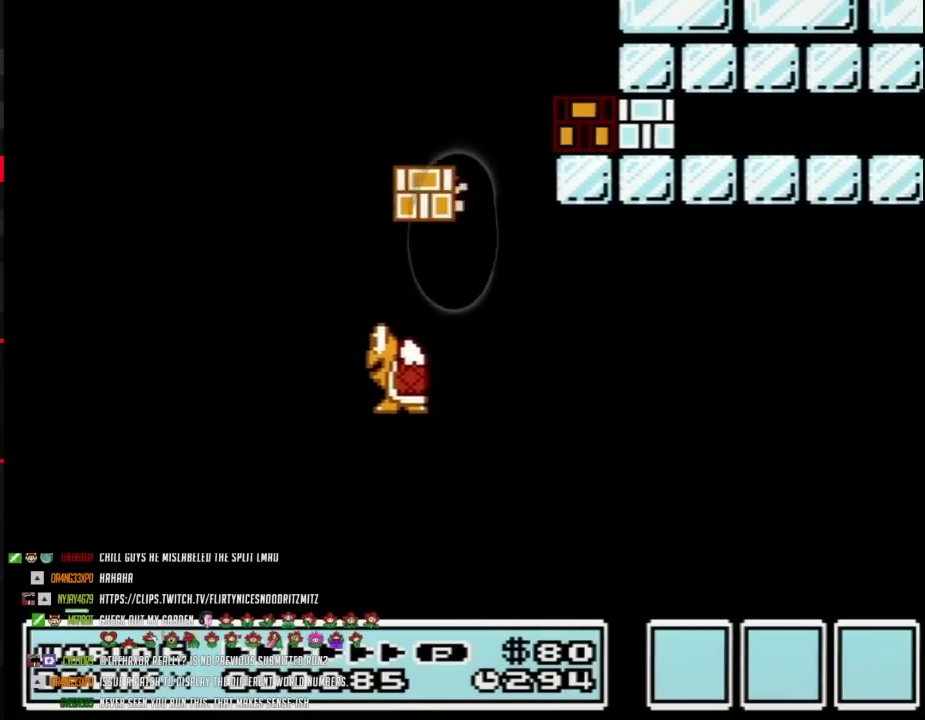
{"buttons": ["A", "B", "DPAD_RIGHT"], "events": [[67, "DPAD_LEFT", "up"], [100, "DPAD_RIGHT", "down"], [133, "A", "down"], [283, "DPAD_RIGHT", "up"], [417, "DPAD_RIGHT", "down"]]}
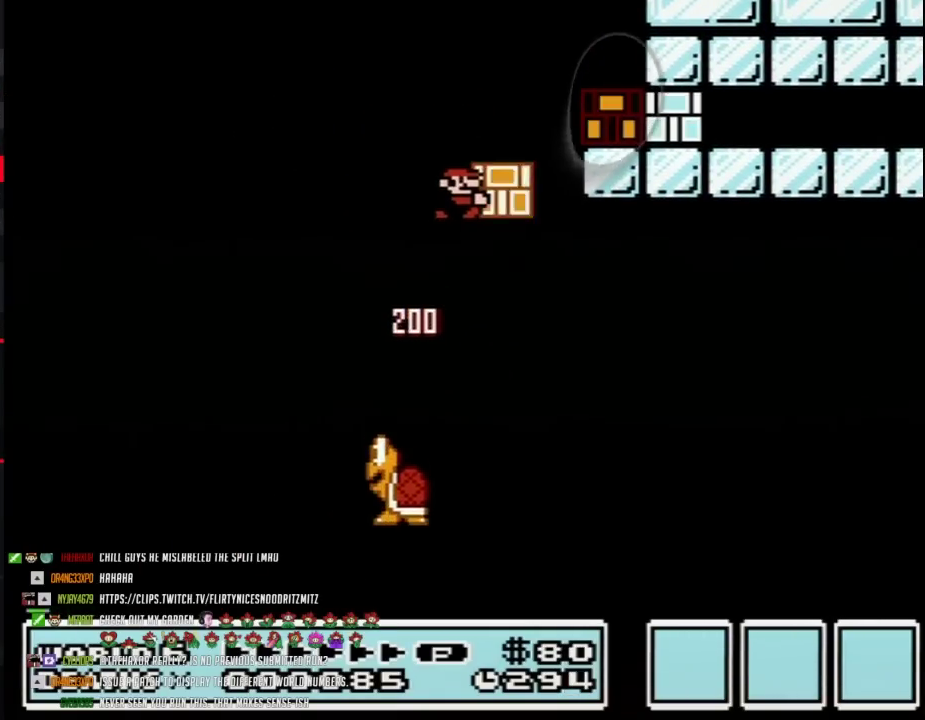
{"buttons": ["DPAD_RIGHT"], "events": [[217, "B", "up"], [283, "B", "down"], [317, "A", "up"], [500, "B", "up"]]}
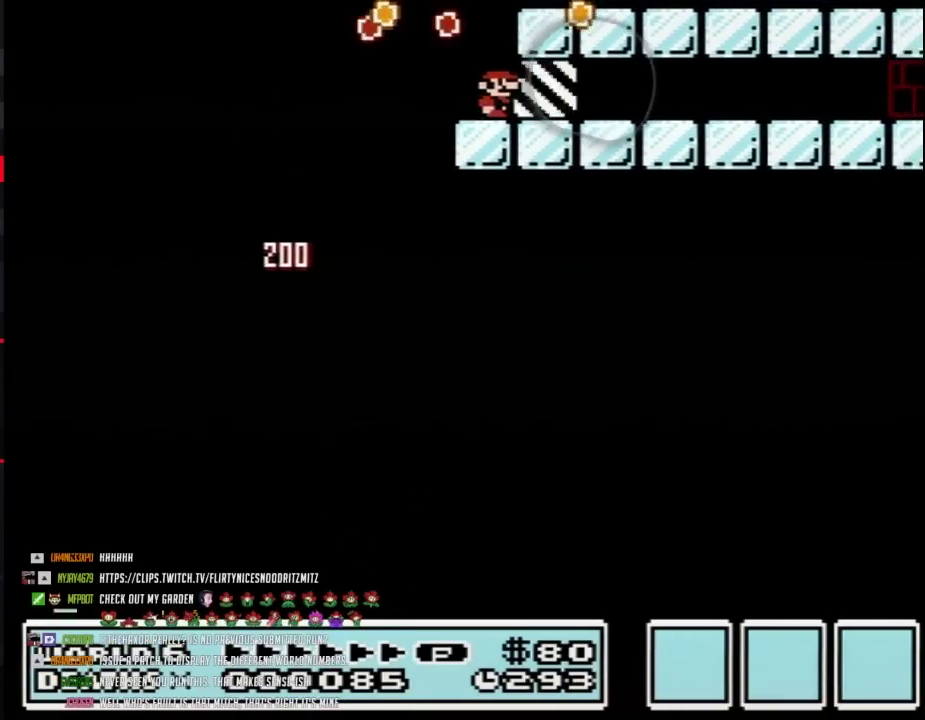
{"buttons": ["B", "DPAD_RIGHT"], "events": [[117, "B", "down"]]}
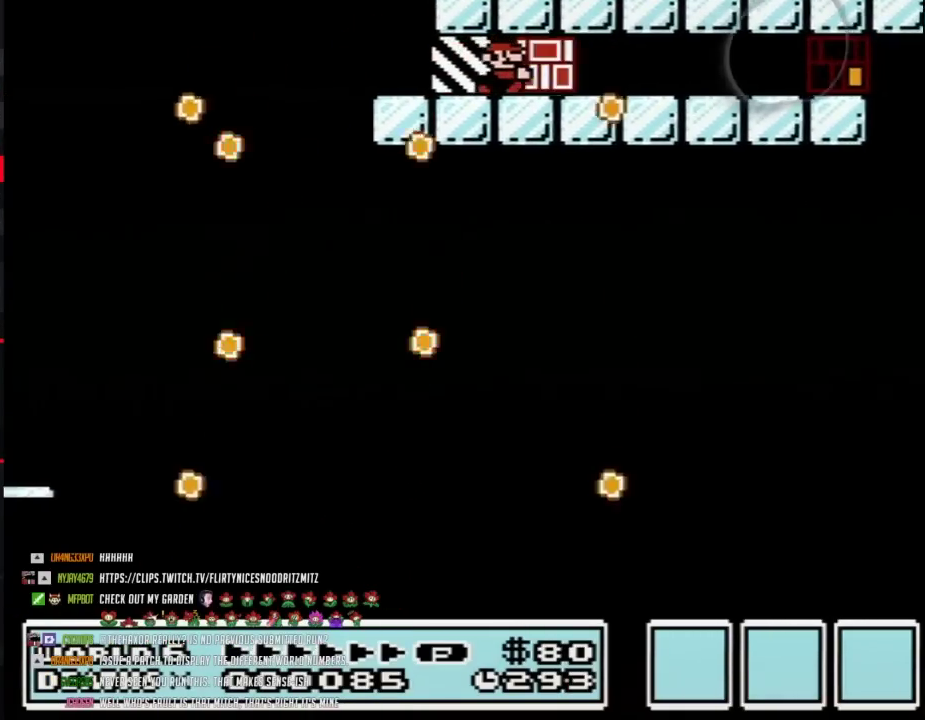
{"buttons": ["B", "DPAD_RIGHT"], "events": [[433, "B", "up"], [500, "B", "down"]]}
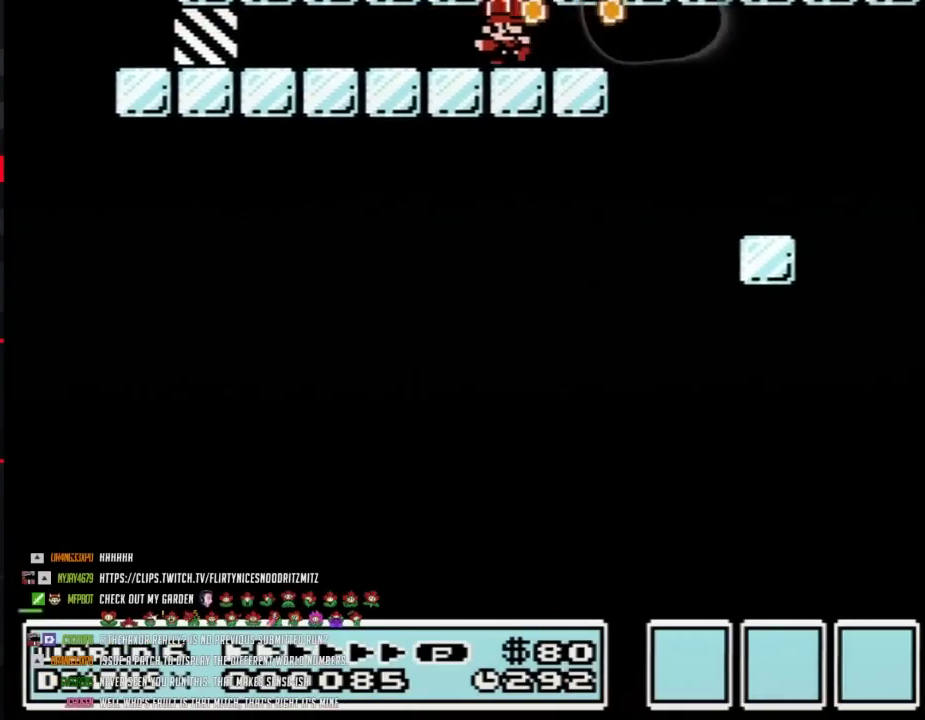
{"buttons": ["B", "DPAD_RIGHT"], "events": [[333, "DPAD_LEFT", "down"], [333, "DPAD_RIGHT", "up"], [467, "DPAD_LEFT", "up"], [467, "DPAD_RIGHT", "down"]]}
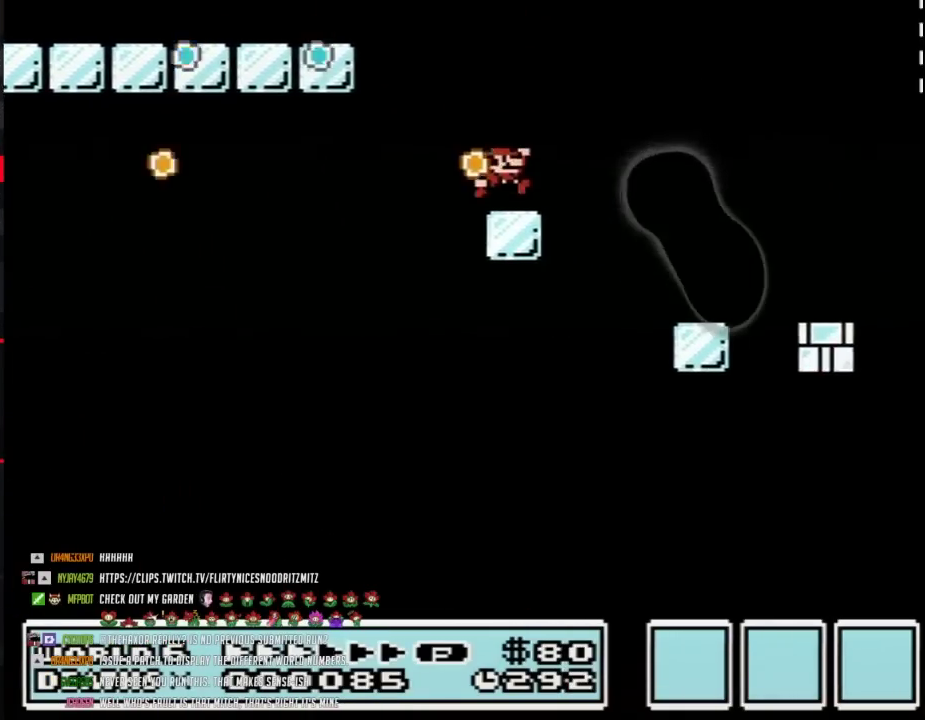
{"buttons": ["A", "B"], "events": [[283, "DPAD_RIGHT", "up"], [300, "DPAD_LEFT", "down"], [433, "DPAD_LEFT", "up"], [500, "A", "down"]]}
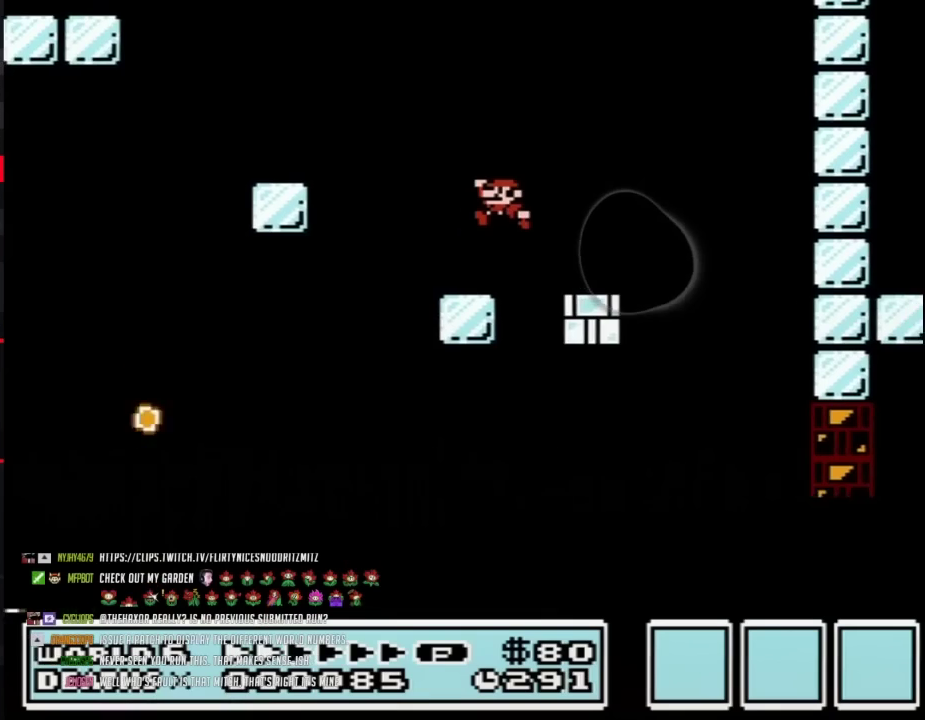
{"buttons": ["B"], "events": [[50, "A", "up"], [217, "DPAD_LEFT", "down"], [467, "DPAD_LEFT", "up"]]}
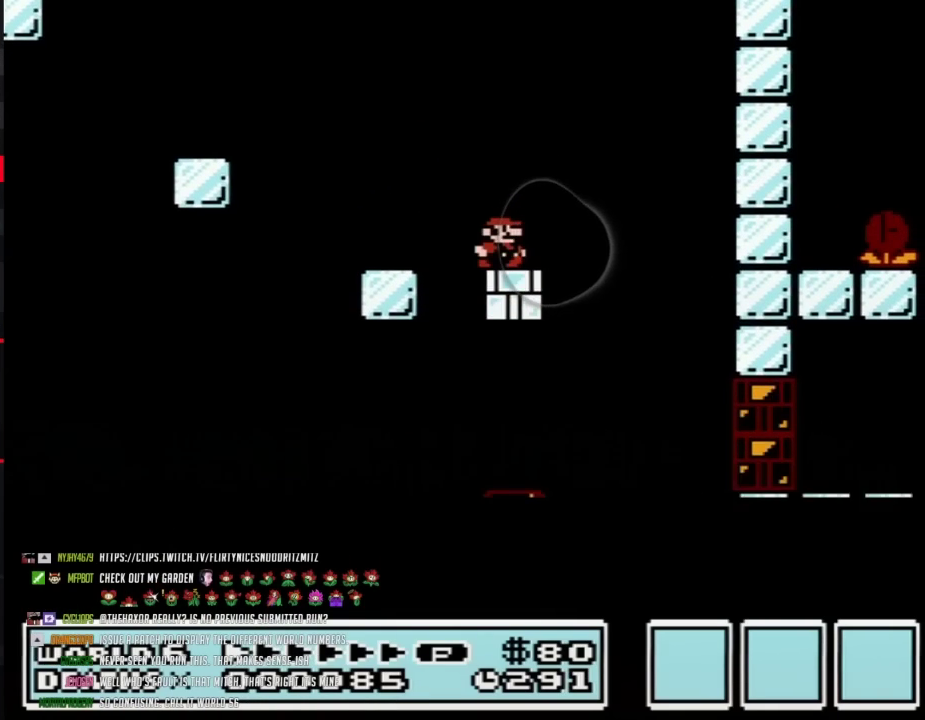
{"buttons": ["B", "DPAD_RIGHT"], "events": [[50, "DPAD_RIGHT", "down"], [117, "B", "up"], [117, "DPAD_RIGHT", "up"], [267, "B", "down"], [433, "DPAD_RIGHT", "down"]]}
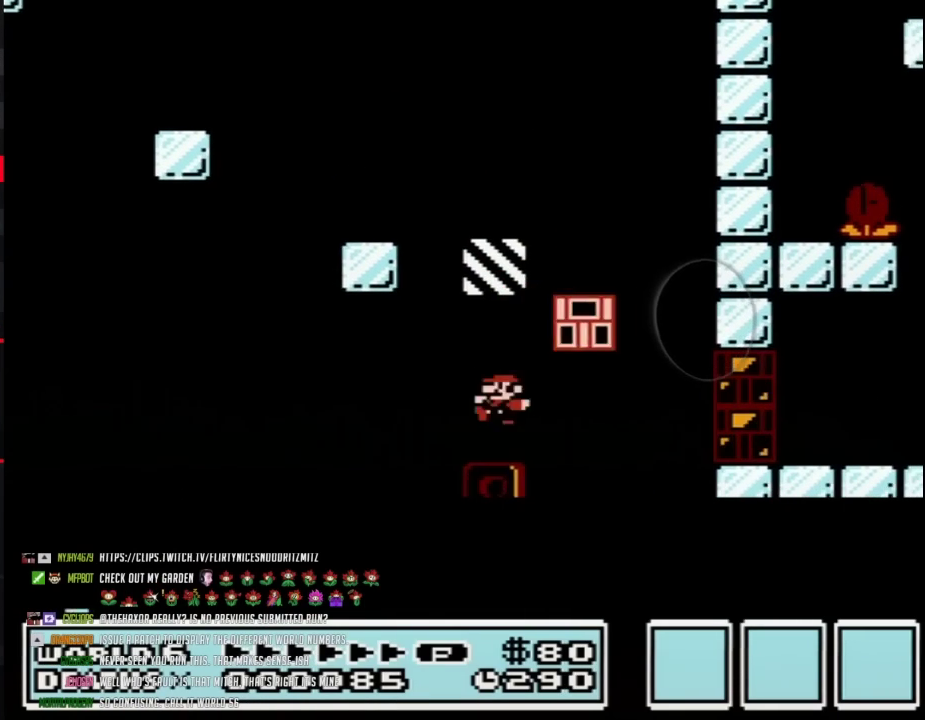
{"buttons": ["B", "DPAD_RIGHT"], "events": [[33, "B", "up"], [50, "DPAD_RIGHT", "up"], [83, "B", "down"], [83, "DPAD_LEFT", "down"], [250, "DPAD_LEFT", "up"], [333, "DPAD_RIGHT", "down"]]}
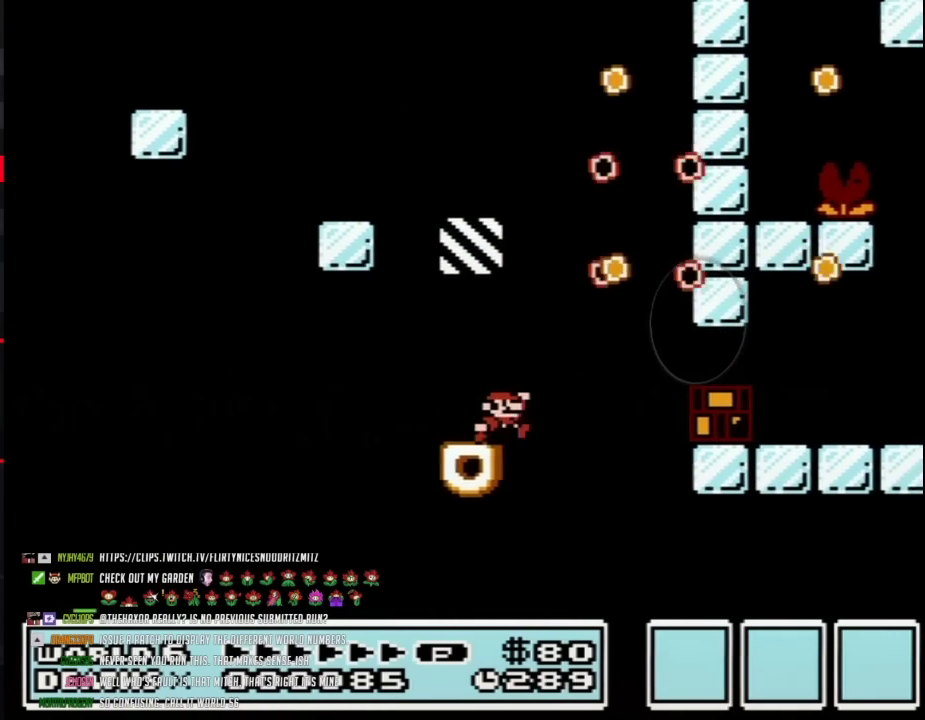
{"buttons": ["B", "DPAD_RIGHT"], "events": [[83, "A", "down"], [217, "A", "up"]]}
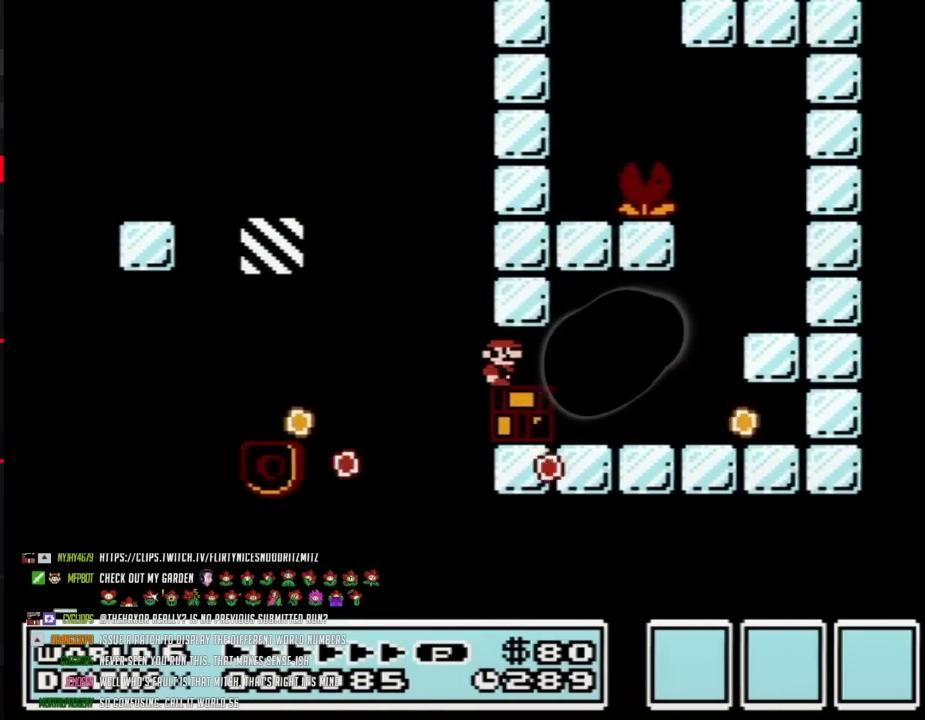
{"buttons": ["A", "B", "DPAD_RIGHT"], "events": [[117, "DPAD_RIGHT", "up"], [150, "DPAD_LEFT", "down"], [300, "DPAD_LEFT", "up"], [367, "DPAD_RIGHT", "down"], [500, "A", "down"]]}
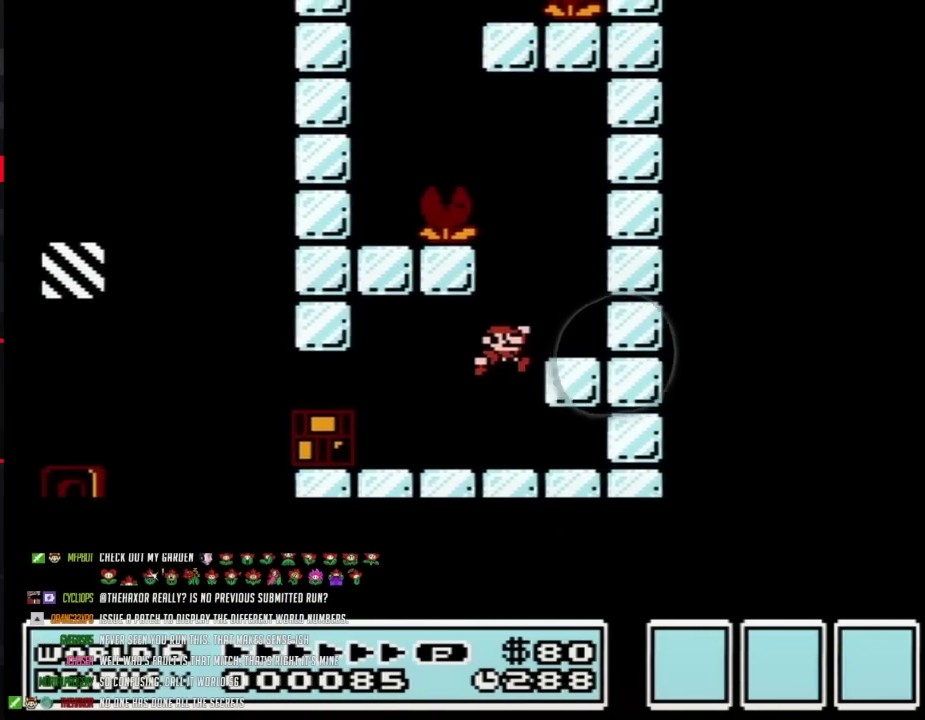
{"buttons": ["A", "B", "DPAD_LEFT"], "events": [[83, "A", "up"], [283, "DPAD_RIGHT", "up"], [333, "DPAD_LEFT", "down"], [500, "A", "down"]]}
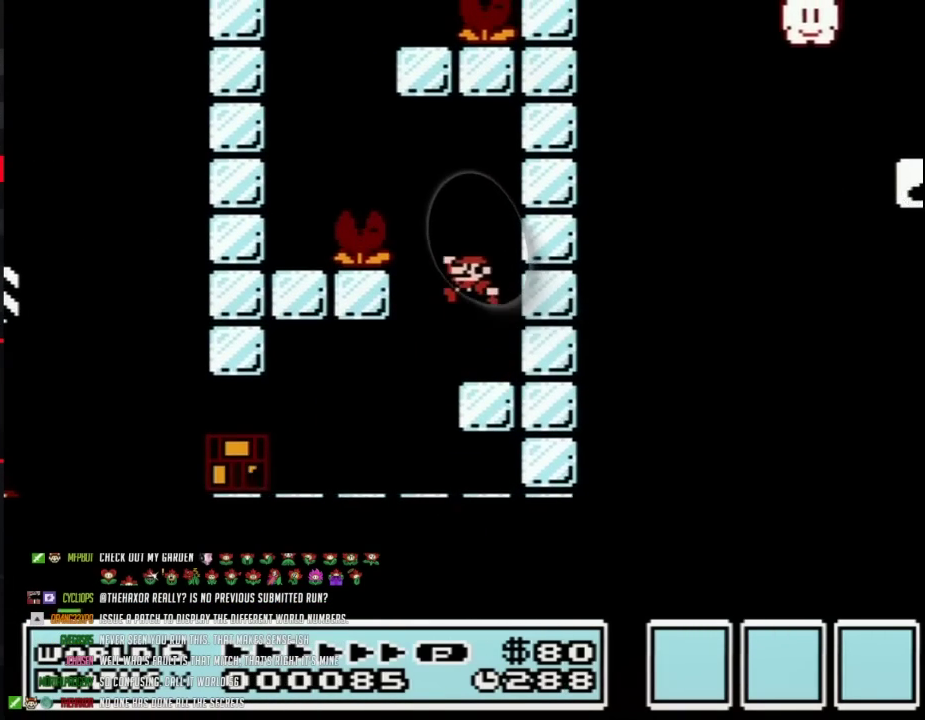
{"buttons": ["B", "DPAD_LEFT"], "events": [[250, "A", "up"]]}
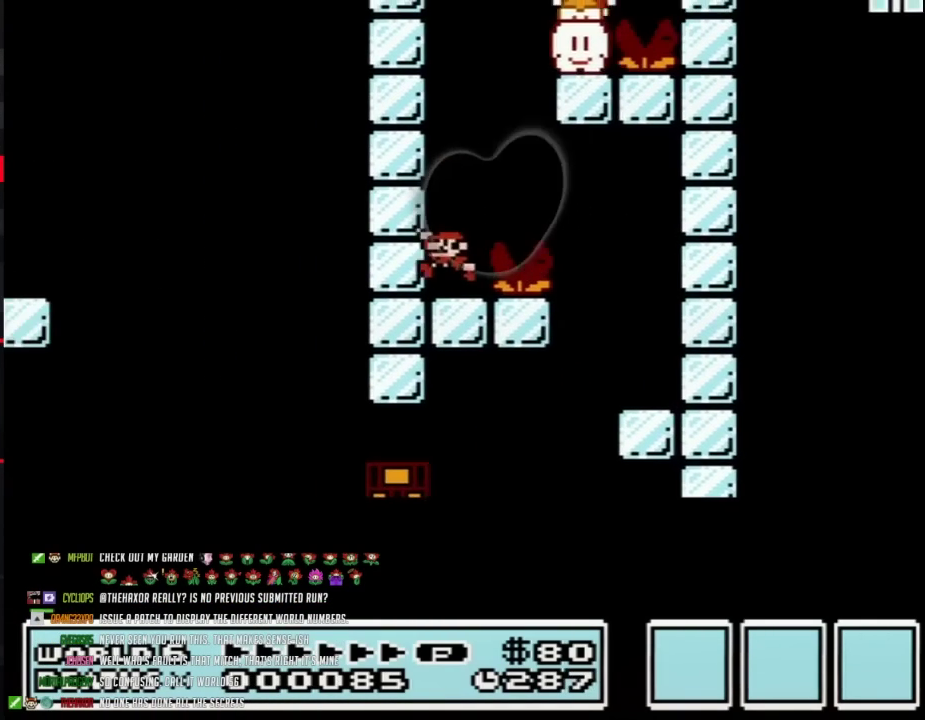
{"buttons": ["A", "B", "DPAD_RIGHT"], "events": [[50, "DPAD_LEFT", "up"], [217, "DPAD_RIGHT", "down"], [283, "A", "down"]]}